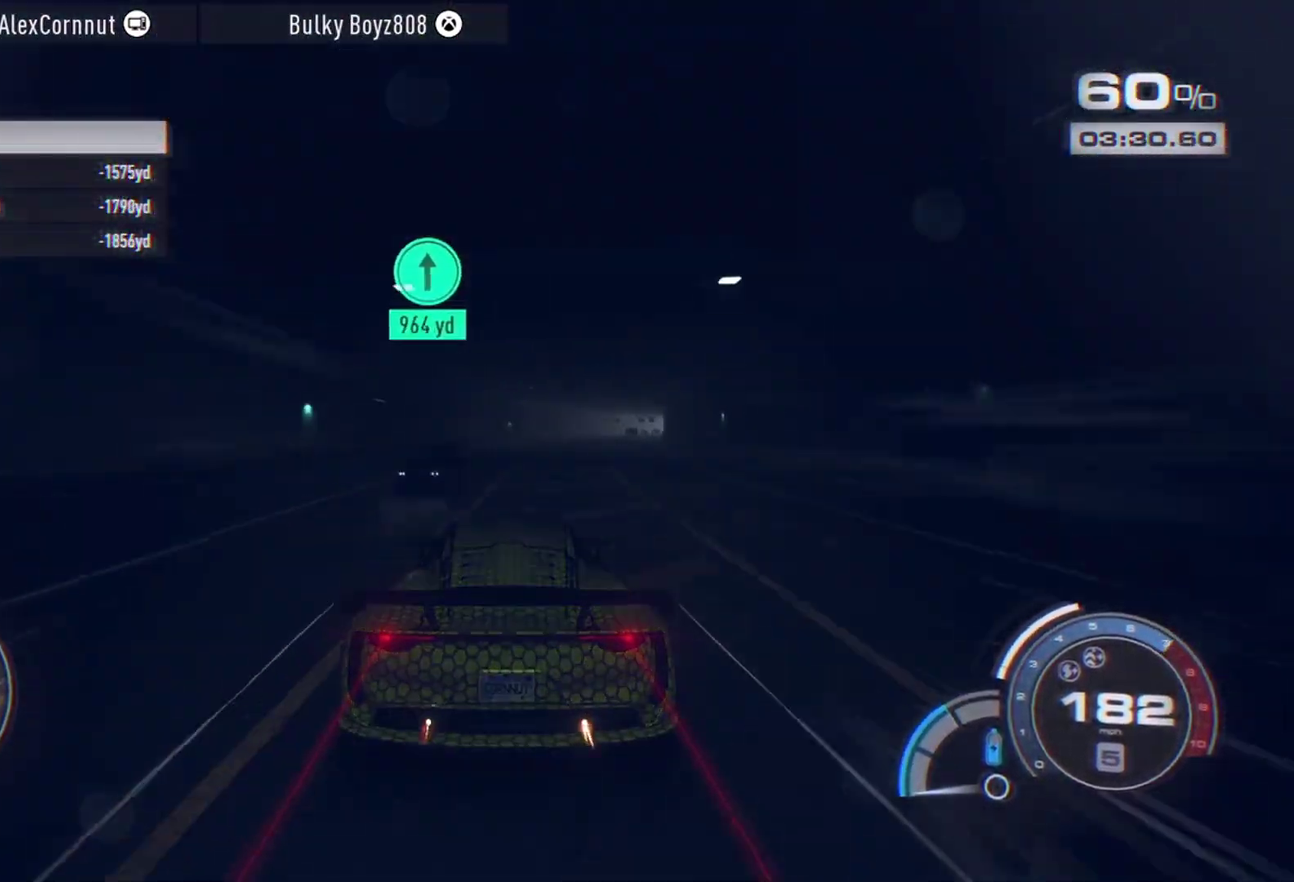
Gameplay with a controller (Xbox layout); each line is a JSON object with the inputs held at the frame after it (dt_ms = milliseconds from this image to that frame). "events" lists button and stick changes between this image and that frame as [ms after this image, input, new state], when the widget could be followed in between. Not read: L3 R2 R3 right_stick.
{"dt_ms": 500, "buttons": [], "left_stick": "right", "events": [[150, "left_stick", "right"]]}
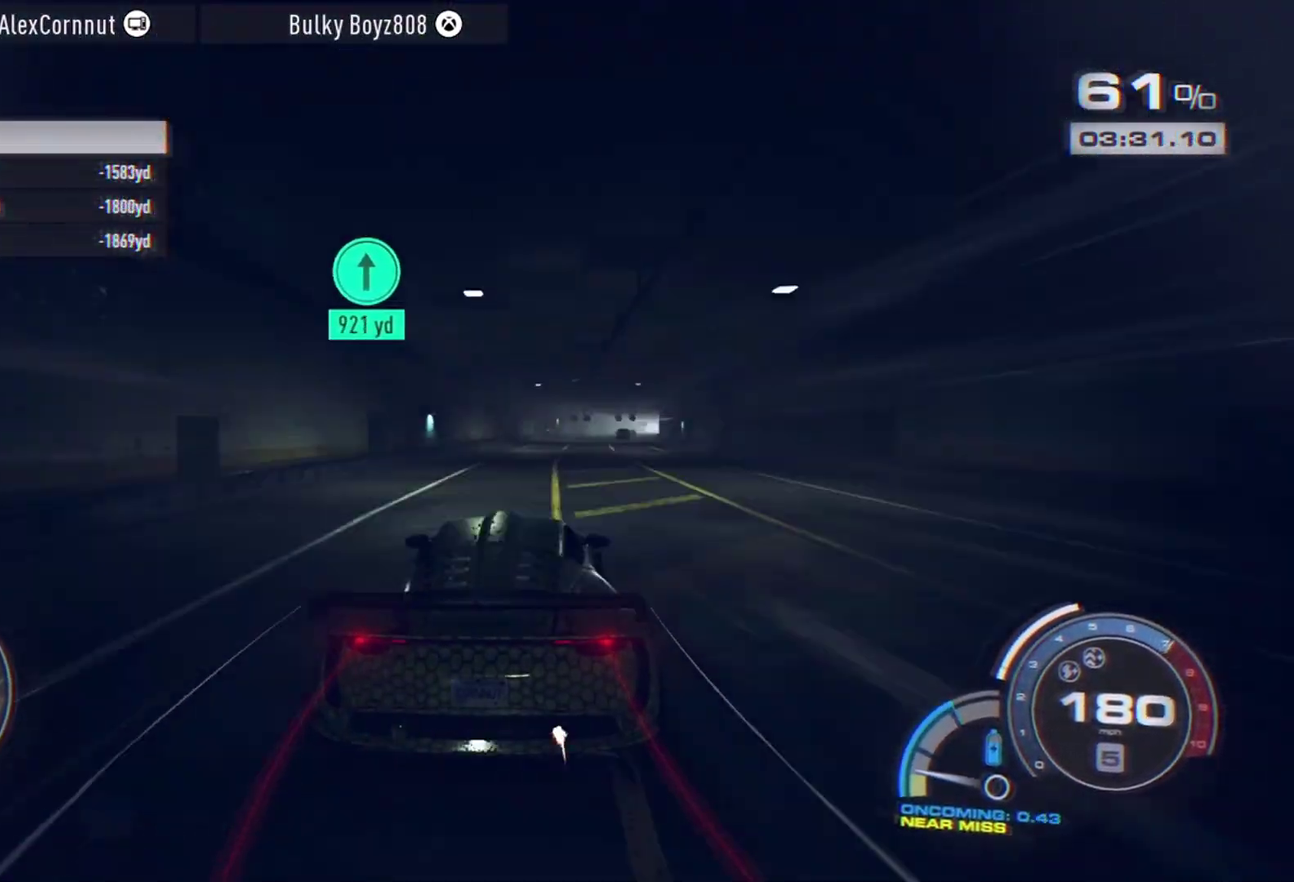
{"dt_ms": 300, "buttons": [], "left_stick": "right", "events": []}
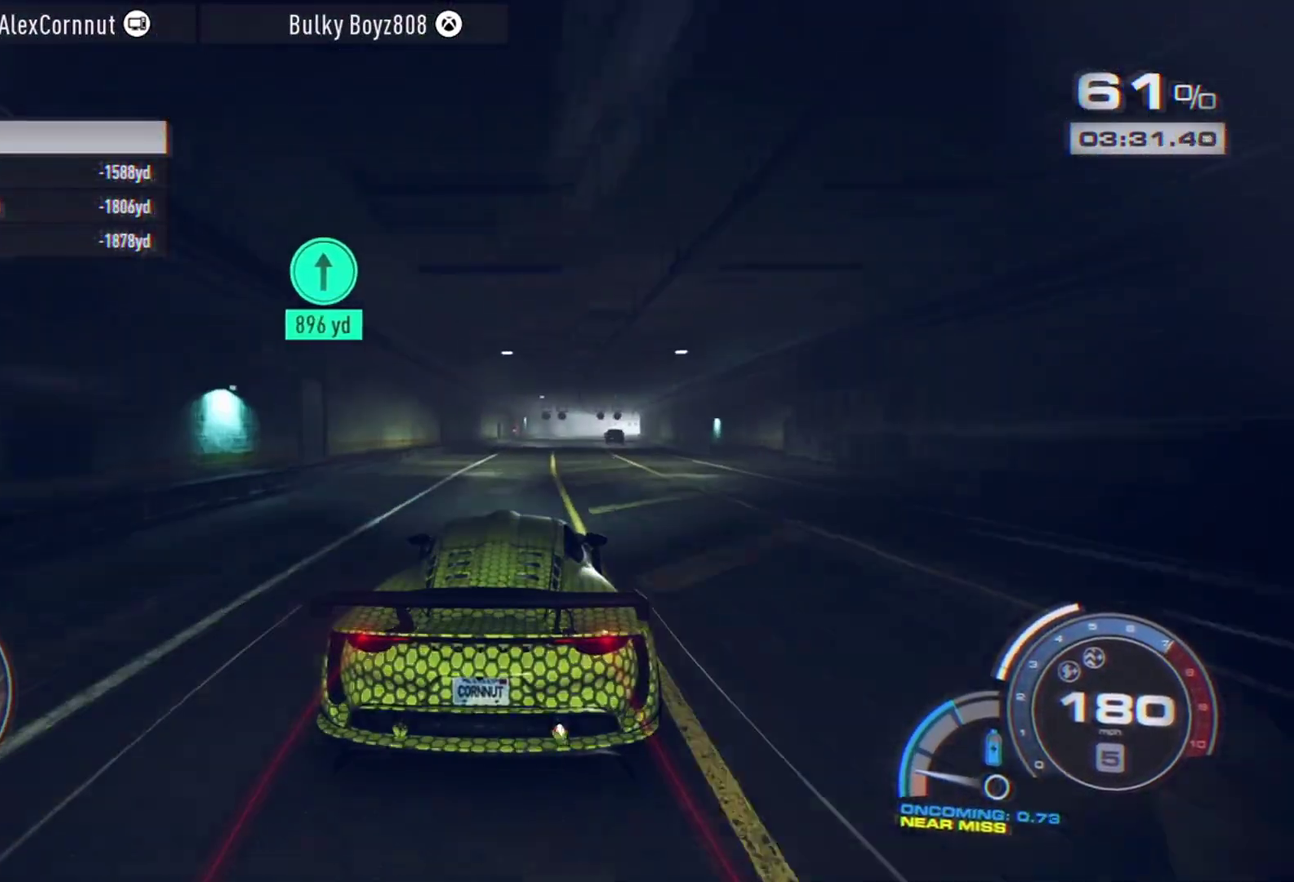
{"dt_ms": 800, "buttons": [], "left_stick": "center", "events": [[500, "left_stick", "up-right"], [667, "left_stick", "center"]]}
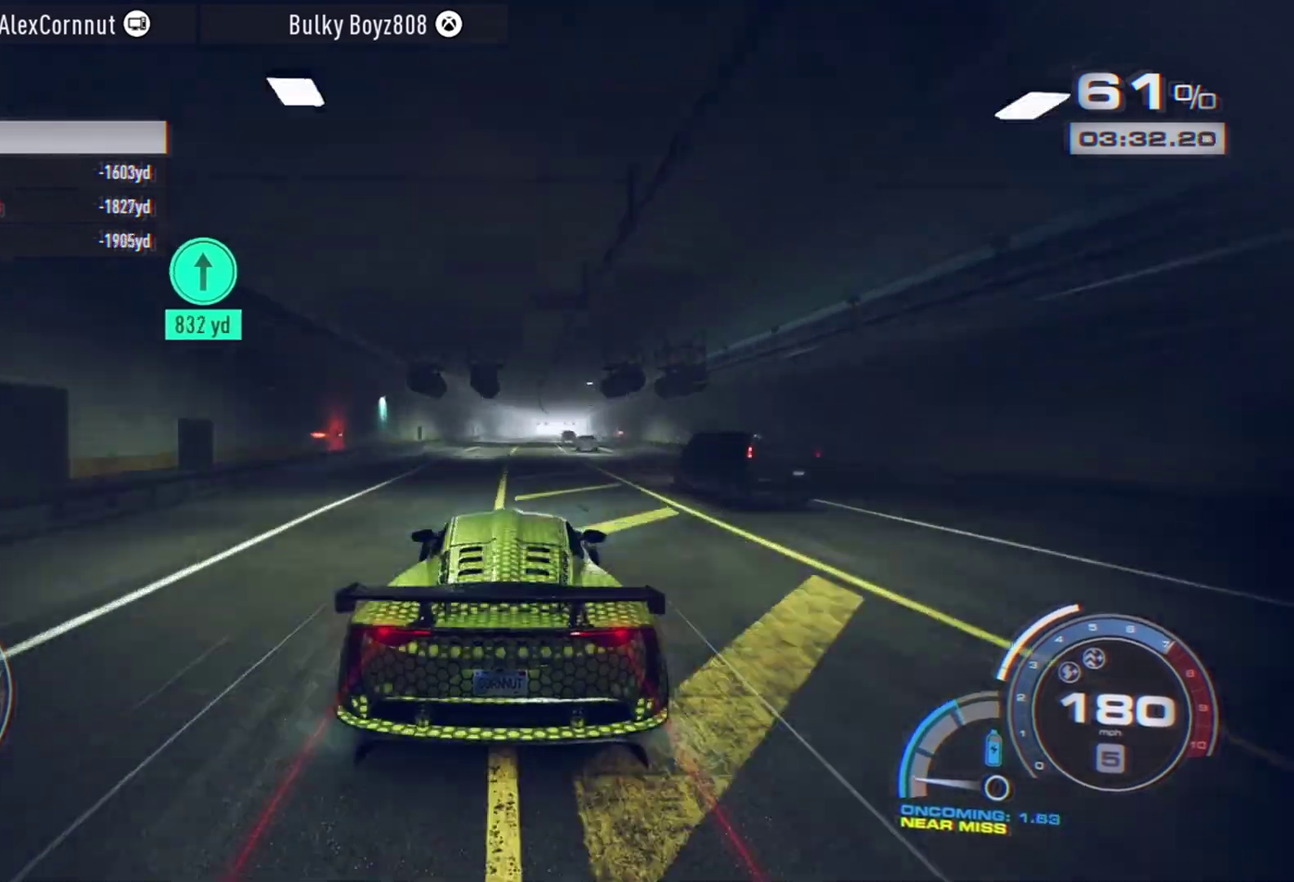
{"dt_ms": 400, "buttons": [], "left_stick": "center", "events": []}
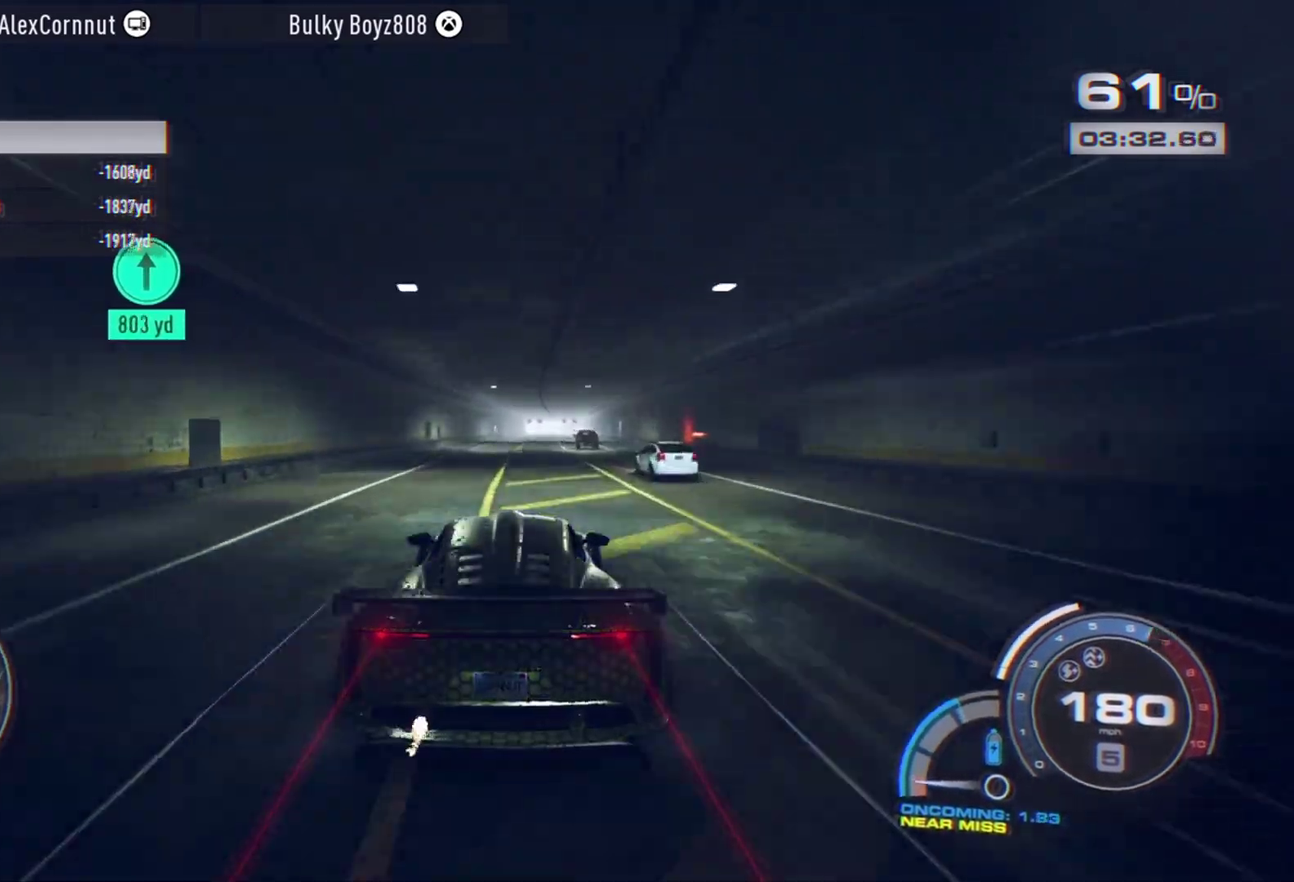
{"dt_ms": 500, "buttons": [], "left_stick": "center", "events": []}
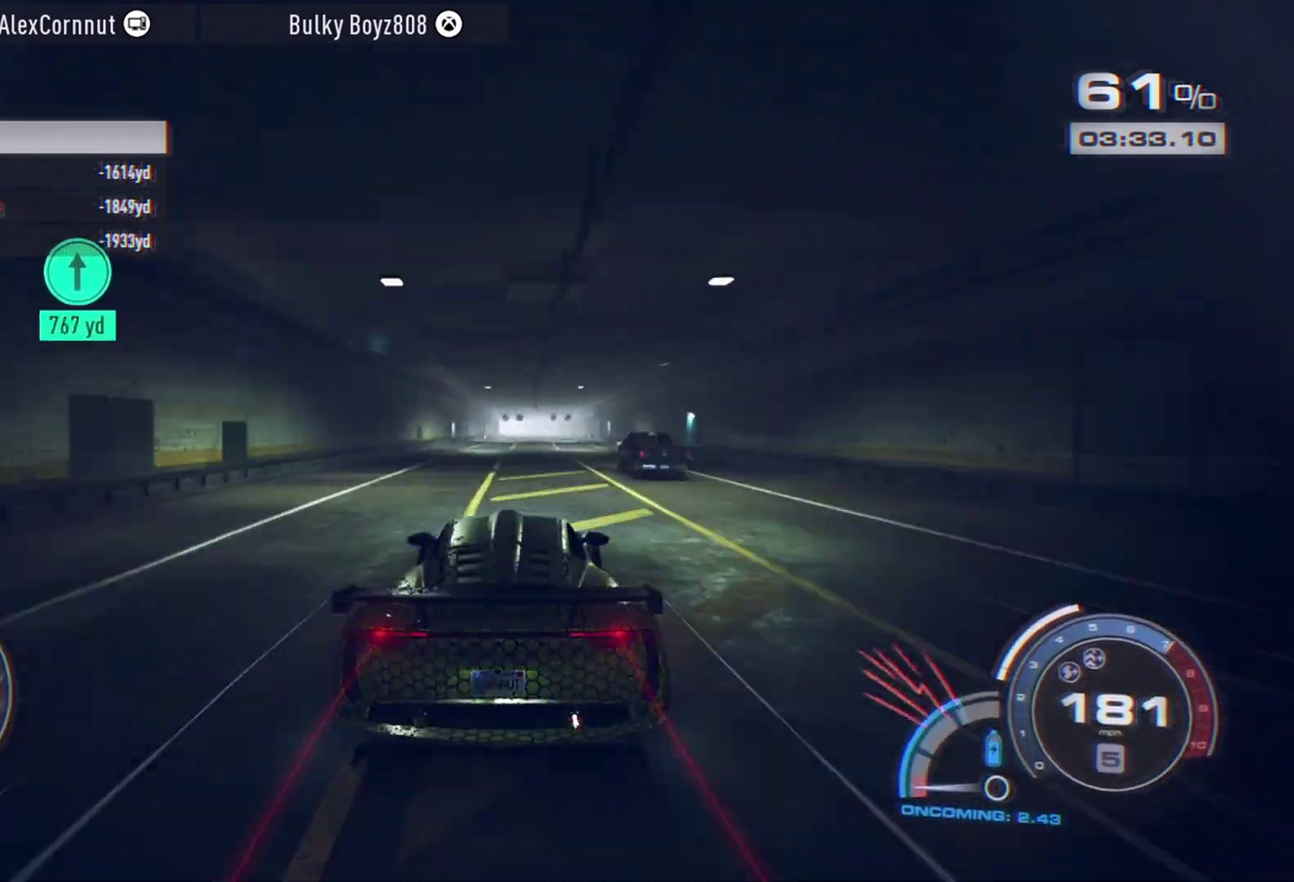
{"dt_ms": 400, "buttons": [], "left_stick": "center", "events": []}
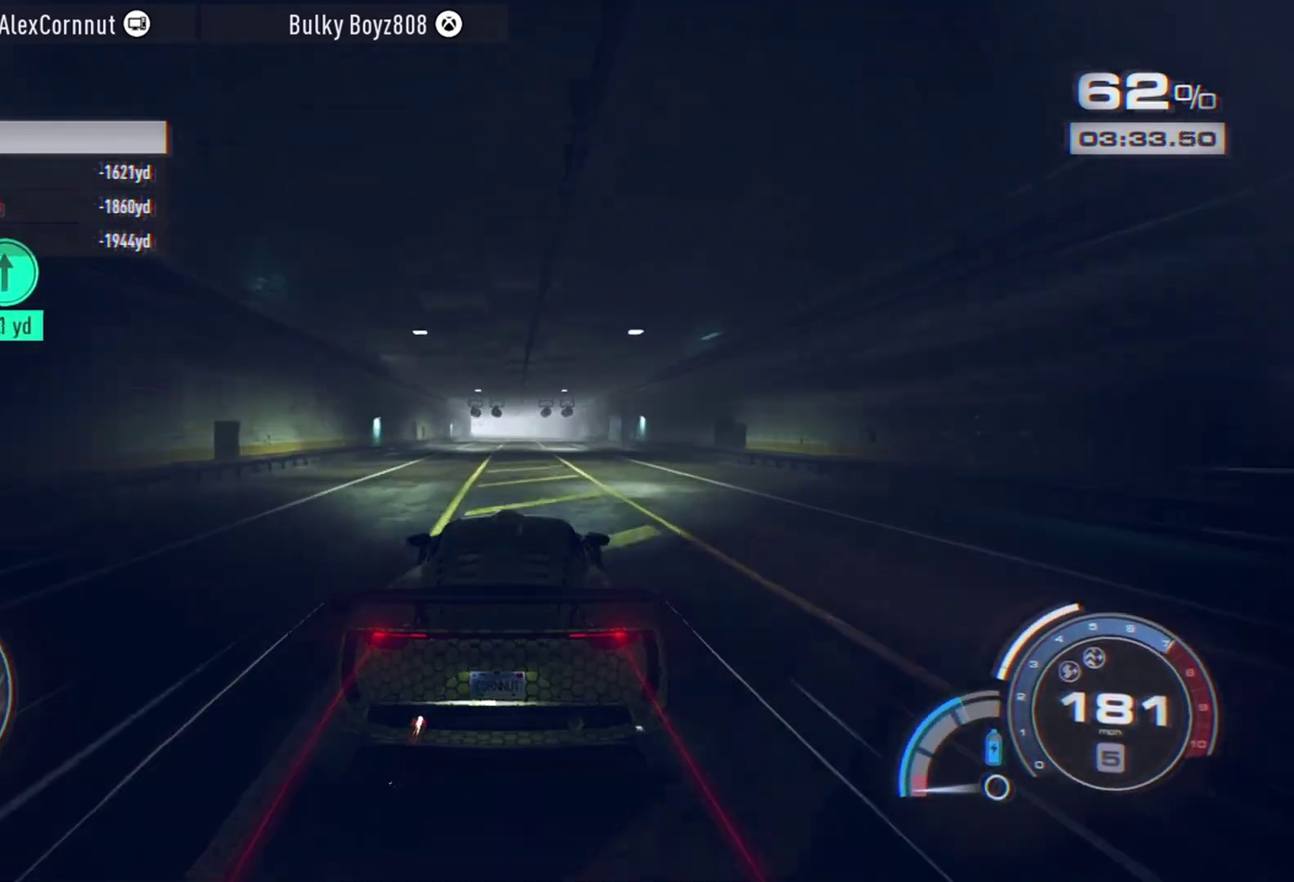
{"dt_ms": 600, "buttons": [], "left_stick": "center", "events": []}
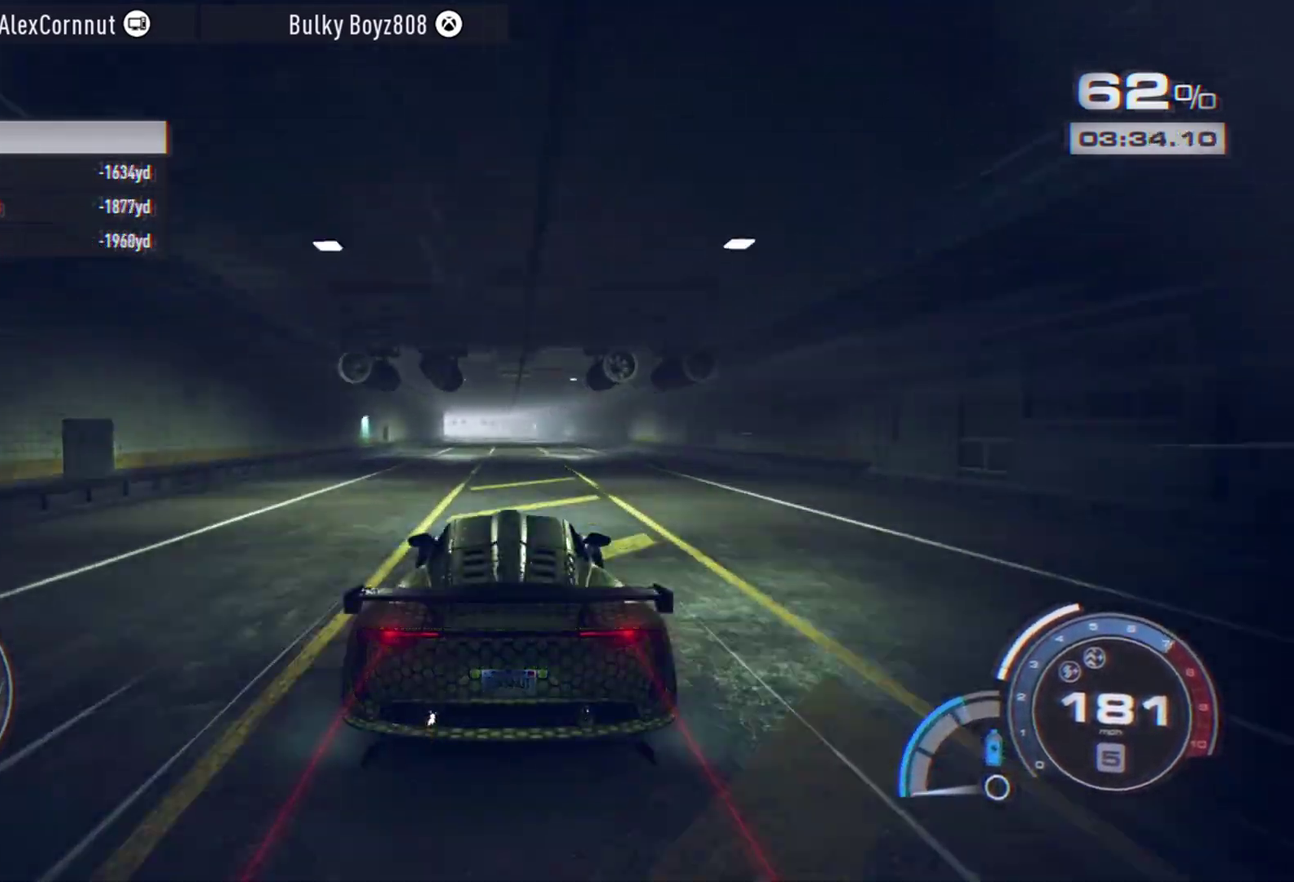
{"dt_ms": 700, "buttons": [], "left_stick": "left", "events": [[500, "left_stick", "left"]]}
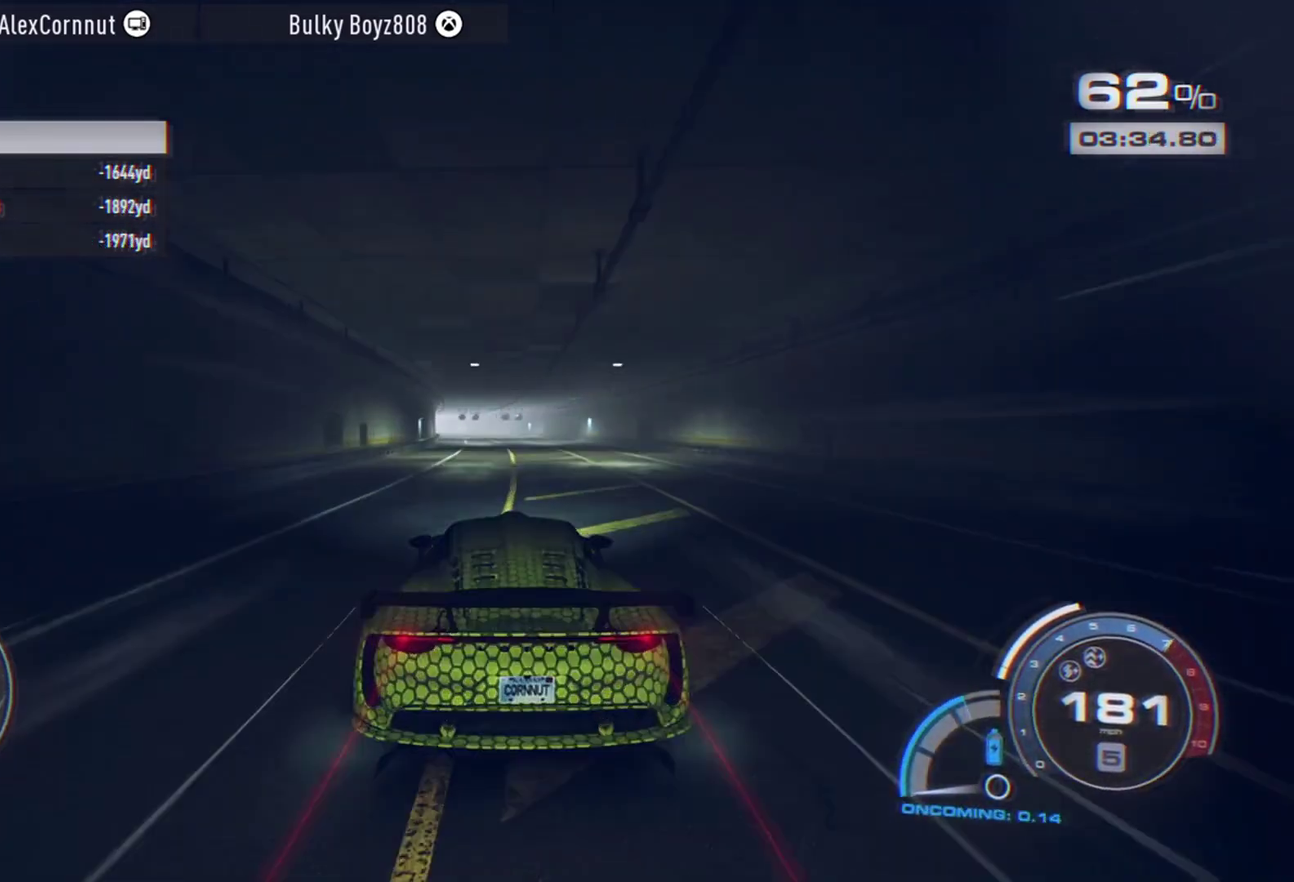
{"dt_ms": 300, "buttons": [], "left_stick": "left"}
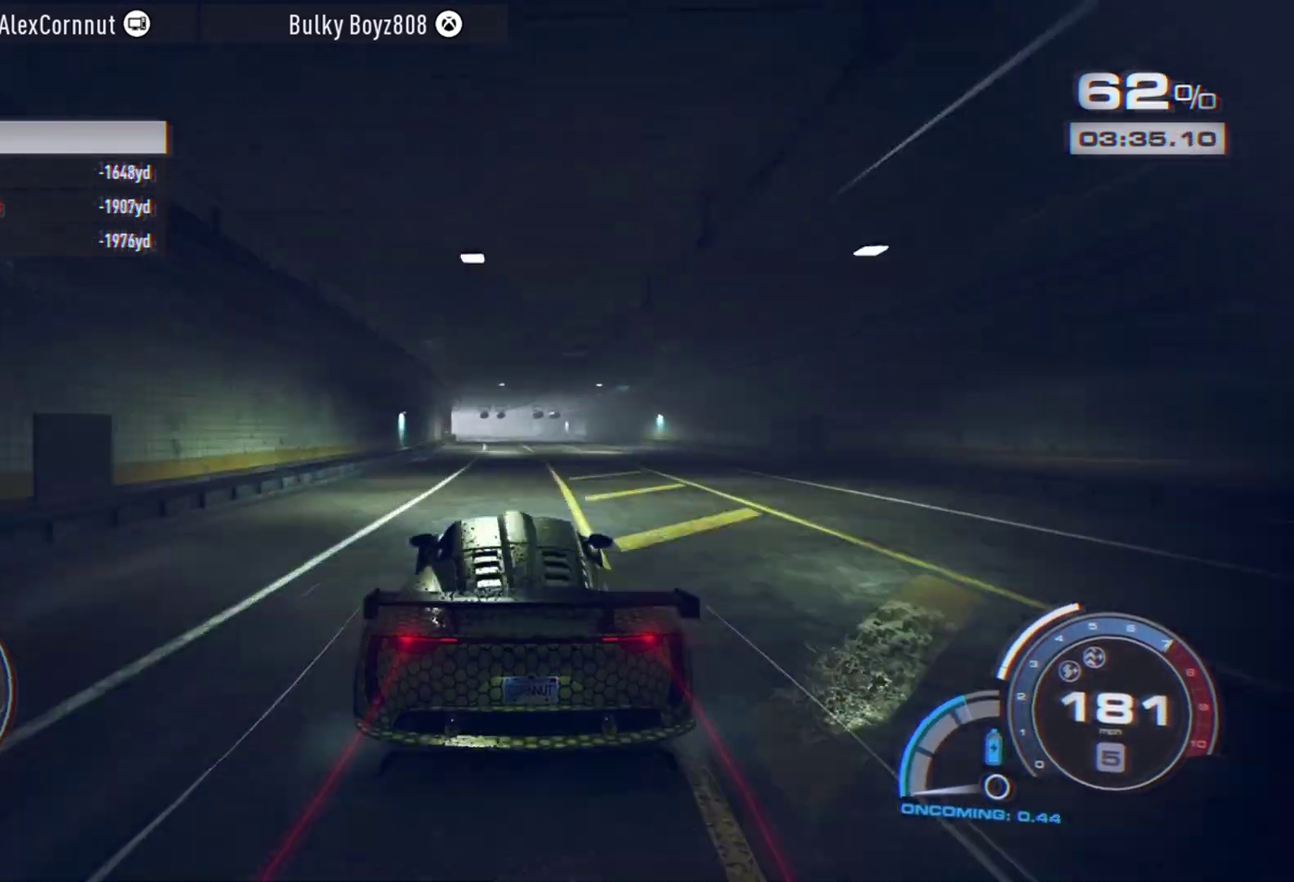
{"dt_ms": 500, "buttons": [], "left_stick": "center", "events": [[117, "left_stick", "center"]]}
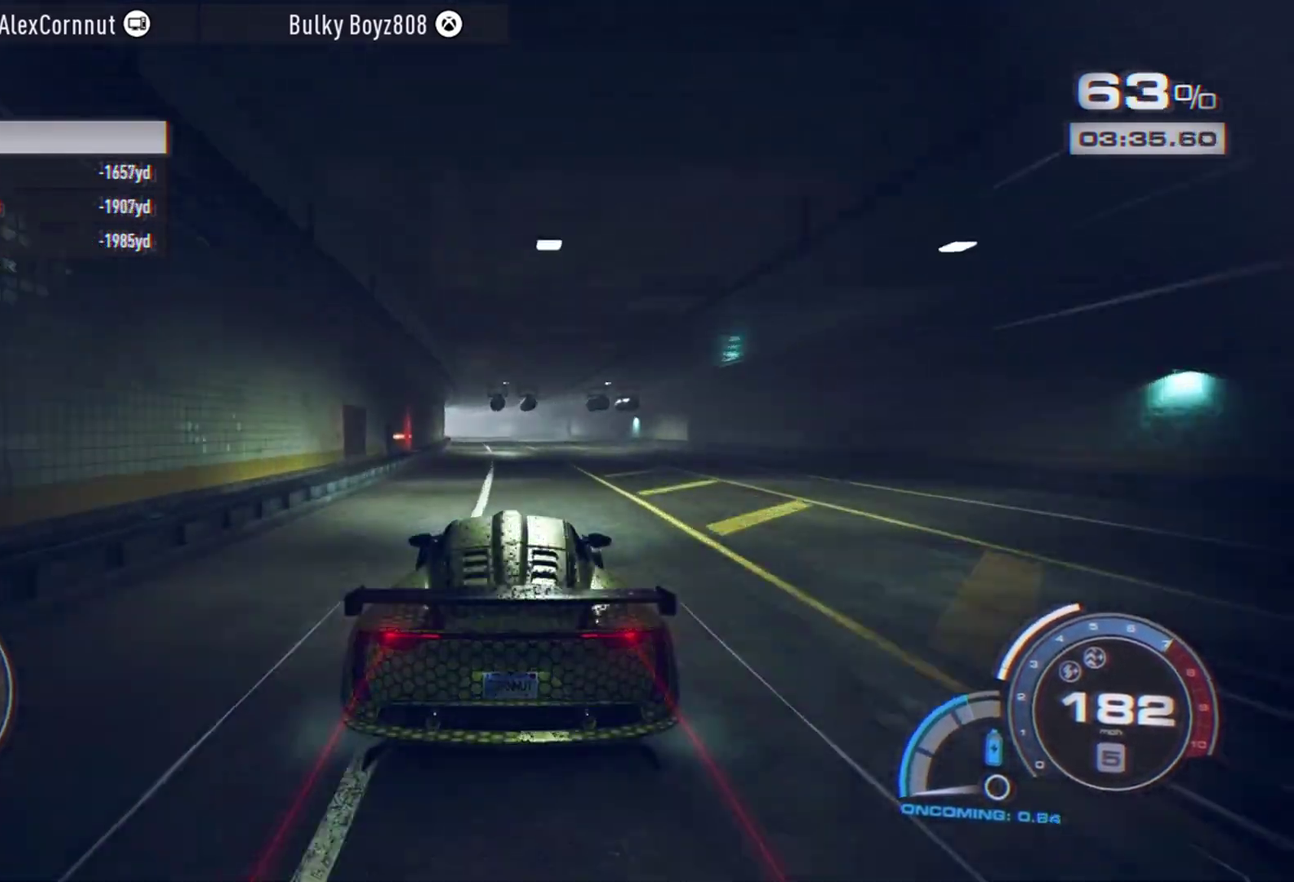
{"dt_ms": 600, "buttons": [], "left_stick": "left", "events": [[167, "left_stick", "left"]]}
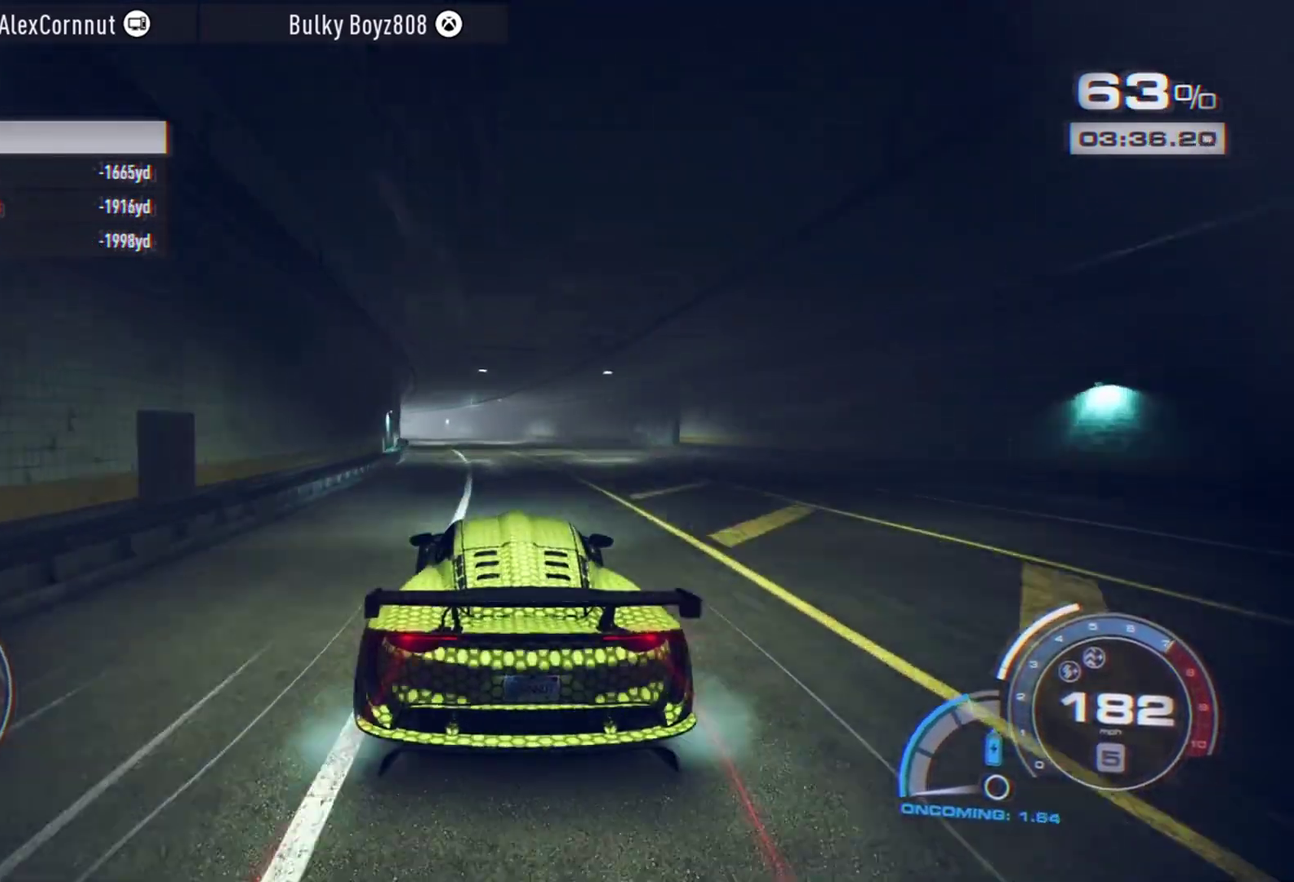
{"dt_ms": 400, "buttons": [], "left_stick": "left"}
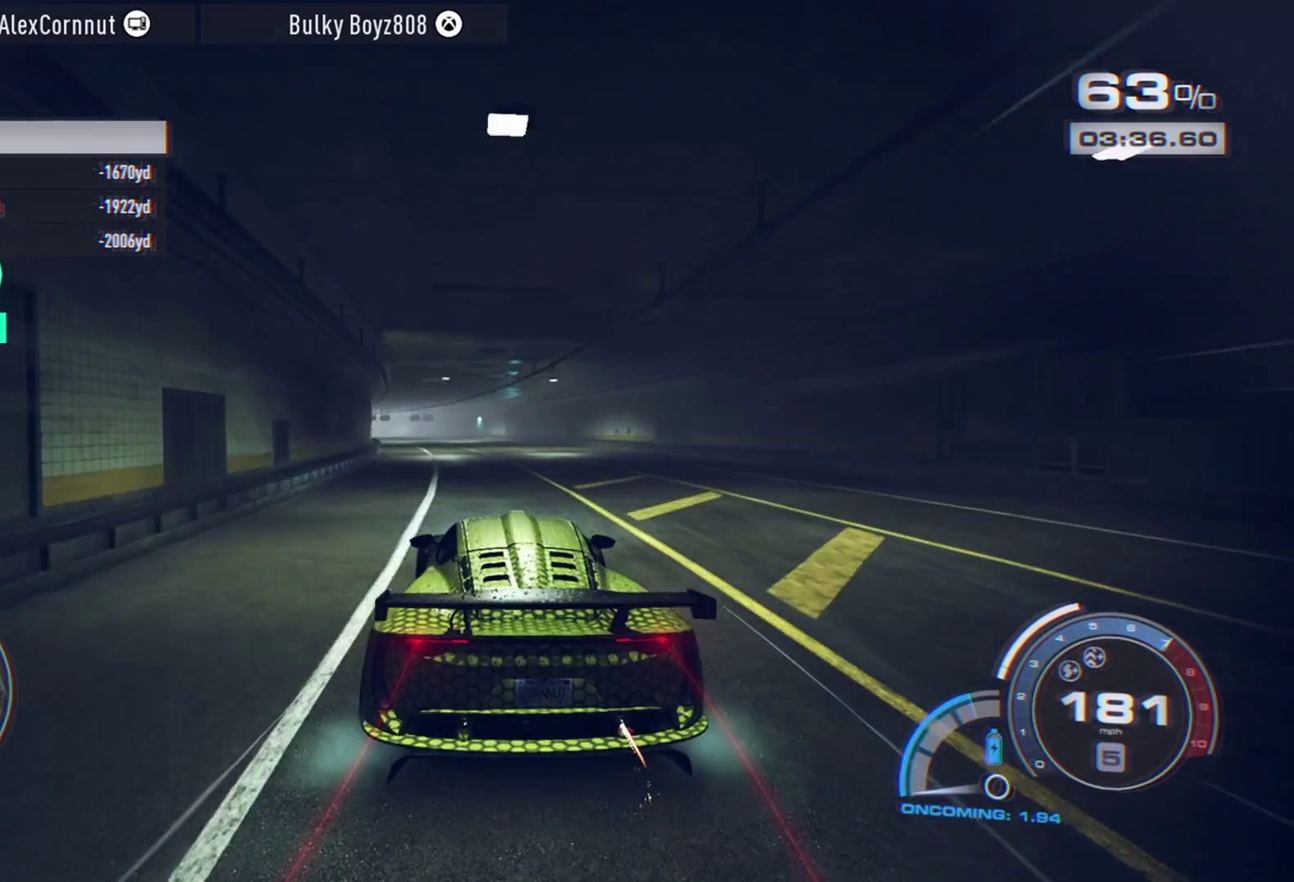
{"dt_ms": 600, "buttons": [], "left_stick": "left", "events": []}
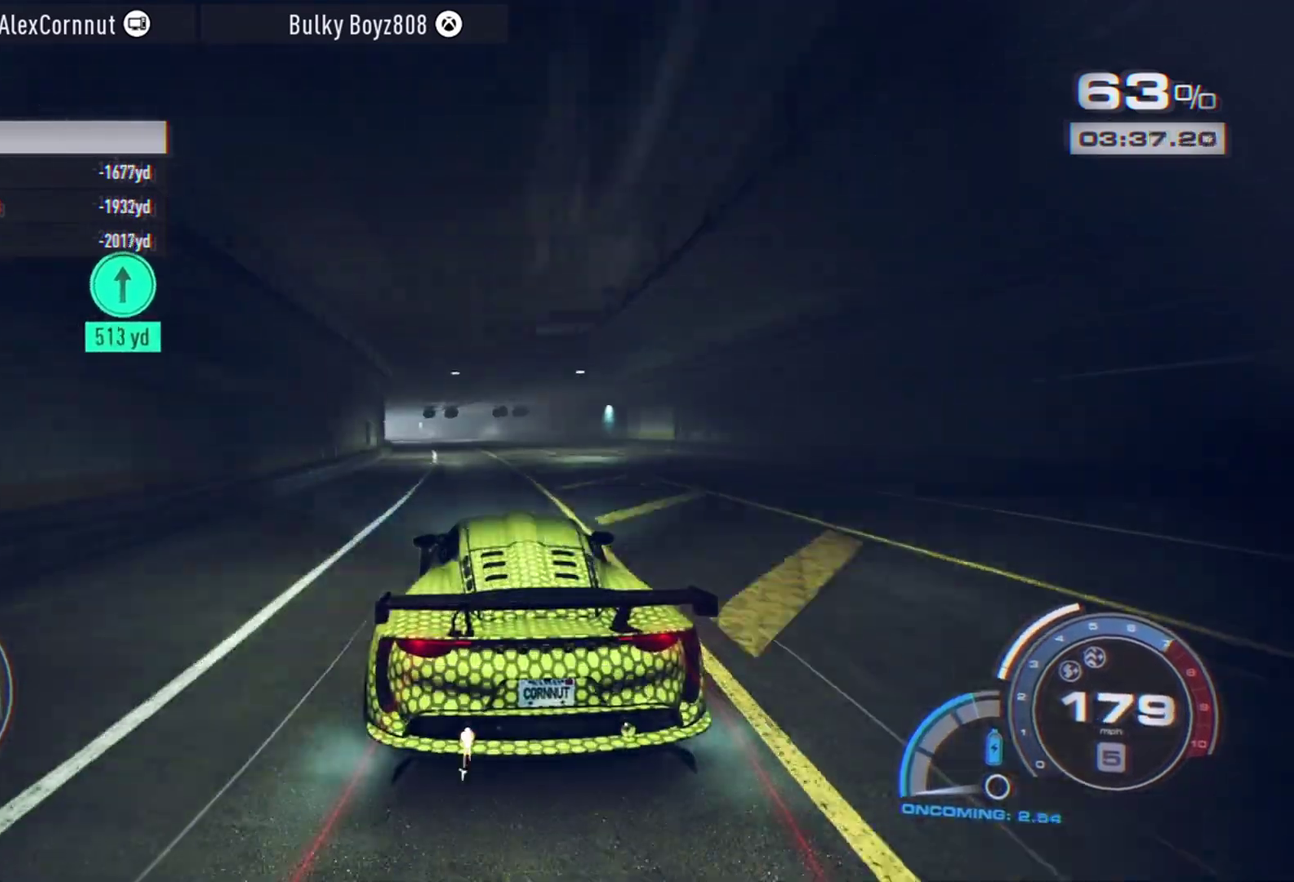
{"dt_ms": 400, "buttons": [], "left_stick": "left", "events": []}
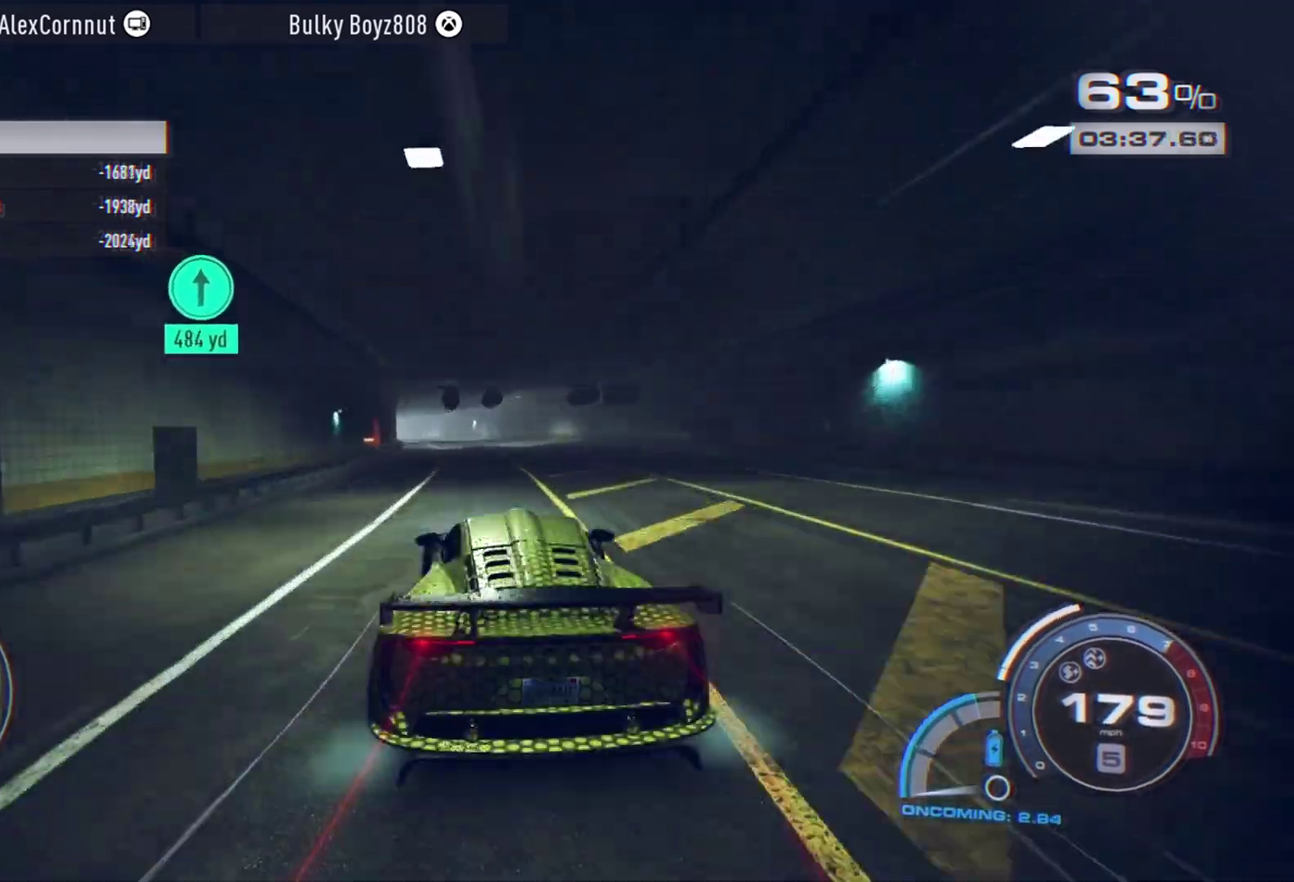
{"dt_ms": 400, "buttons": [], "left_stick": "left", "events": []}
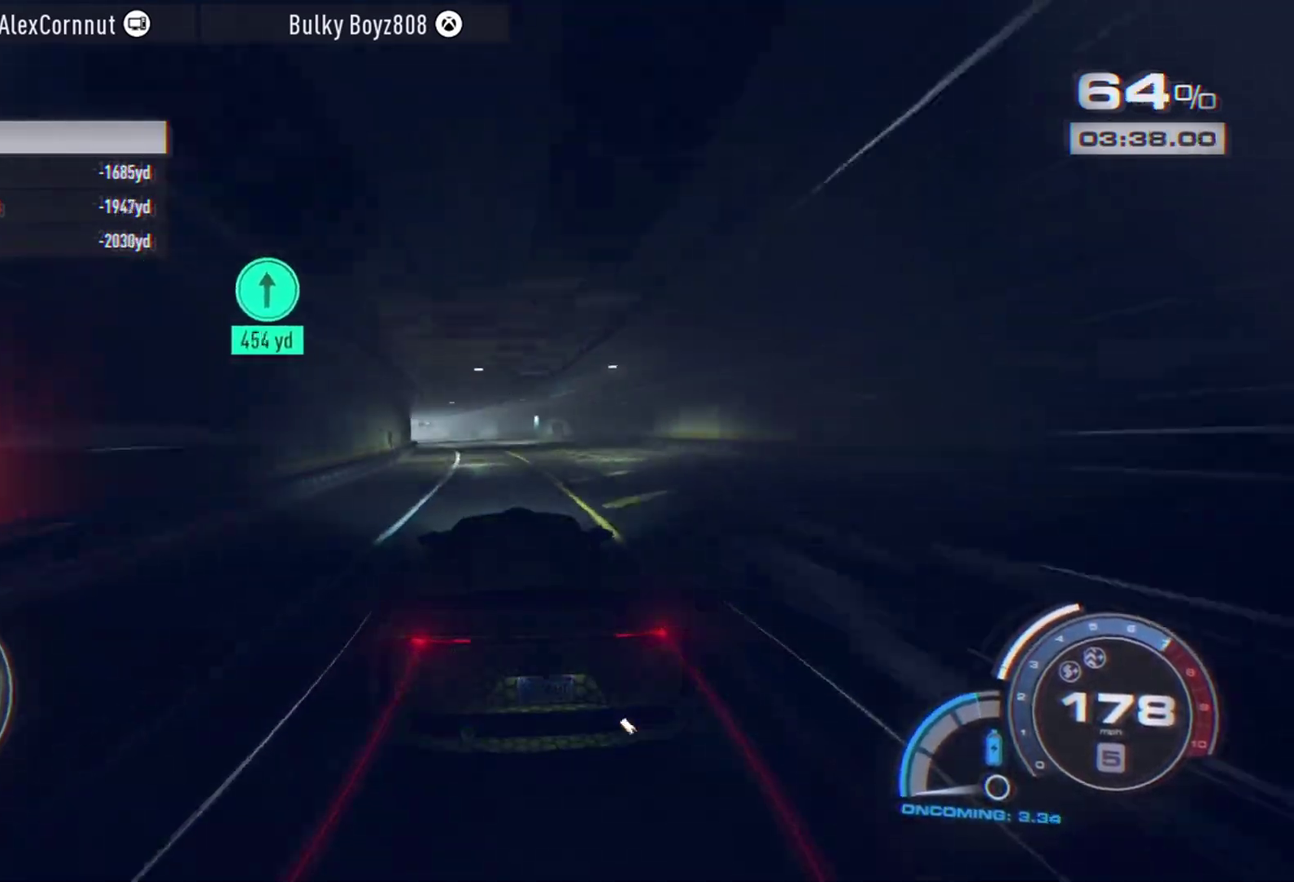
{"dt_ms": 800, "buttons": [], "left_stick": "left", "events": []}
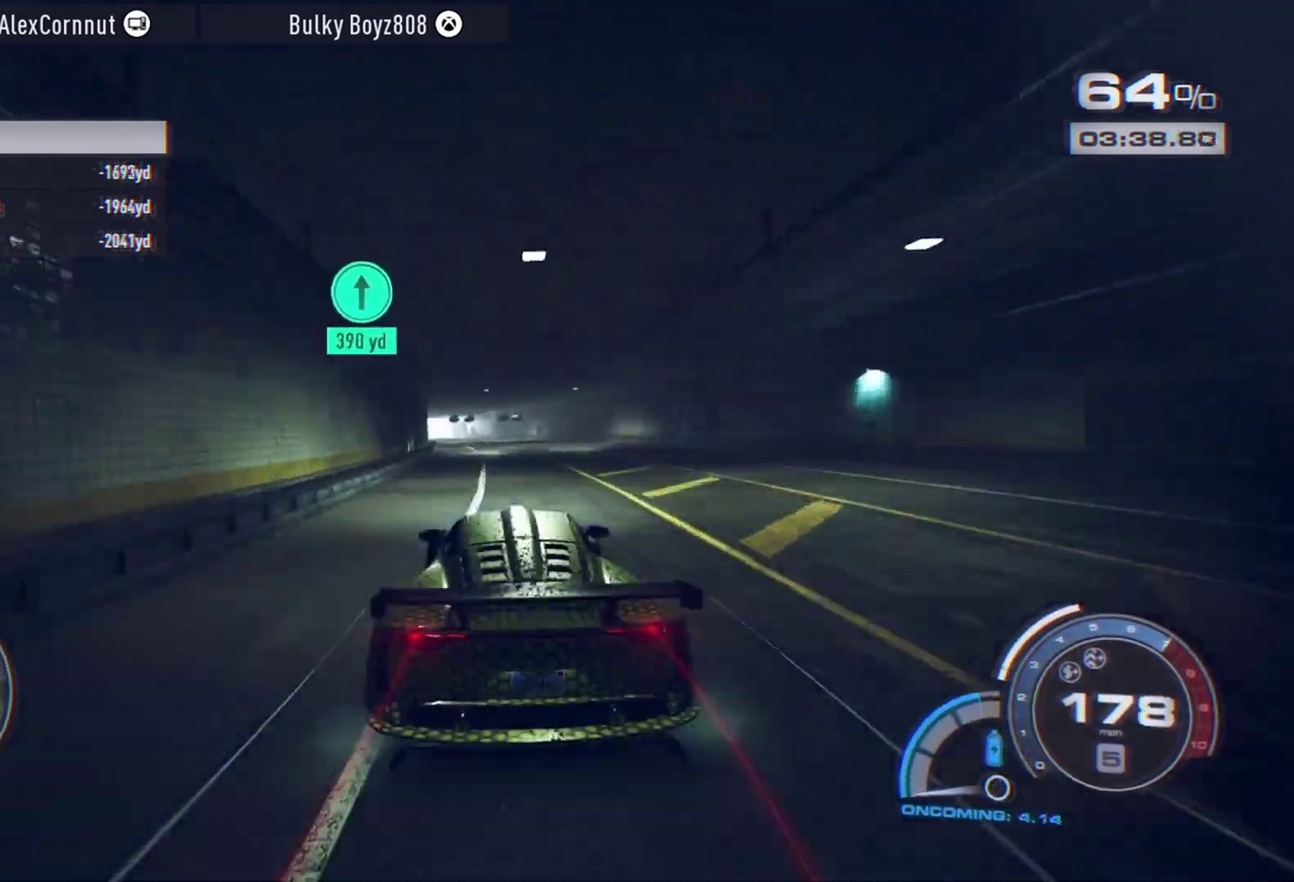
{"dt_ms": 300, "buttons": [], "left_stick": "left", "events": []}
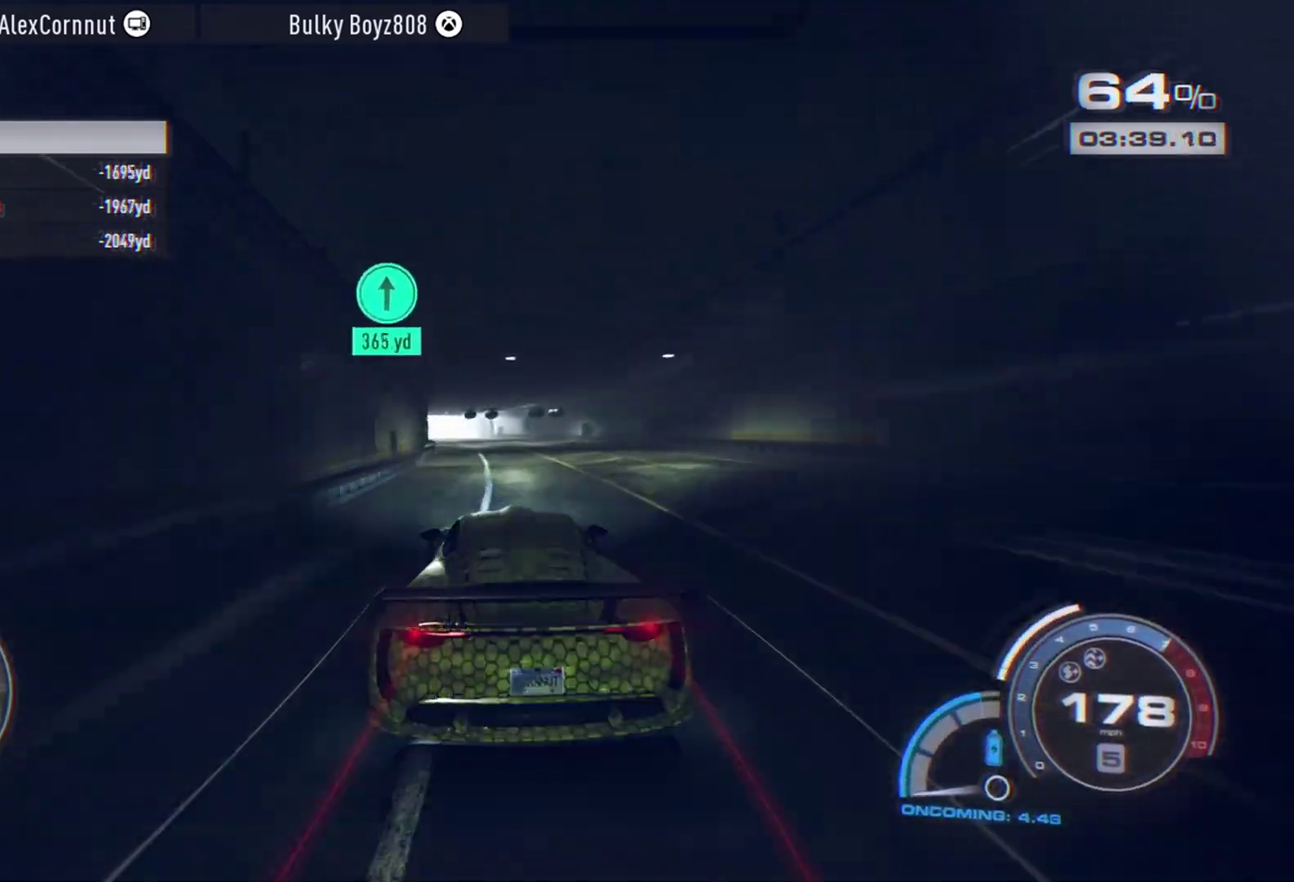
{"dt_ms": 500, "buttons": [], "left_stick": "left", "events": []}
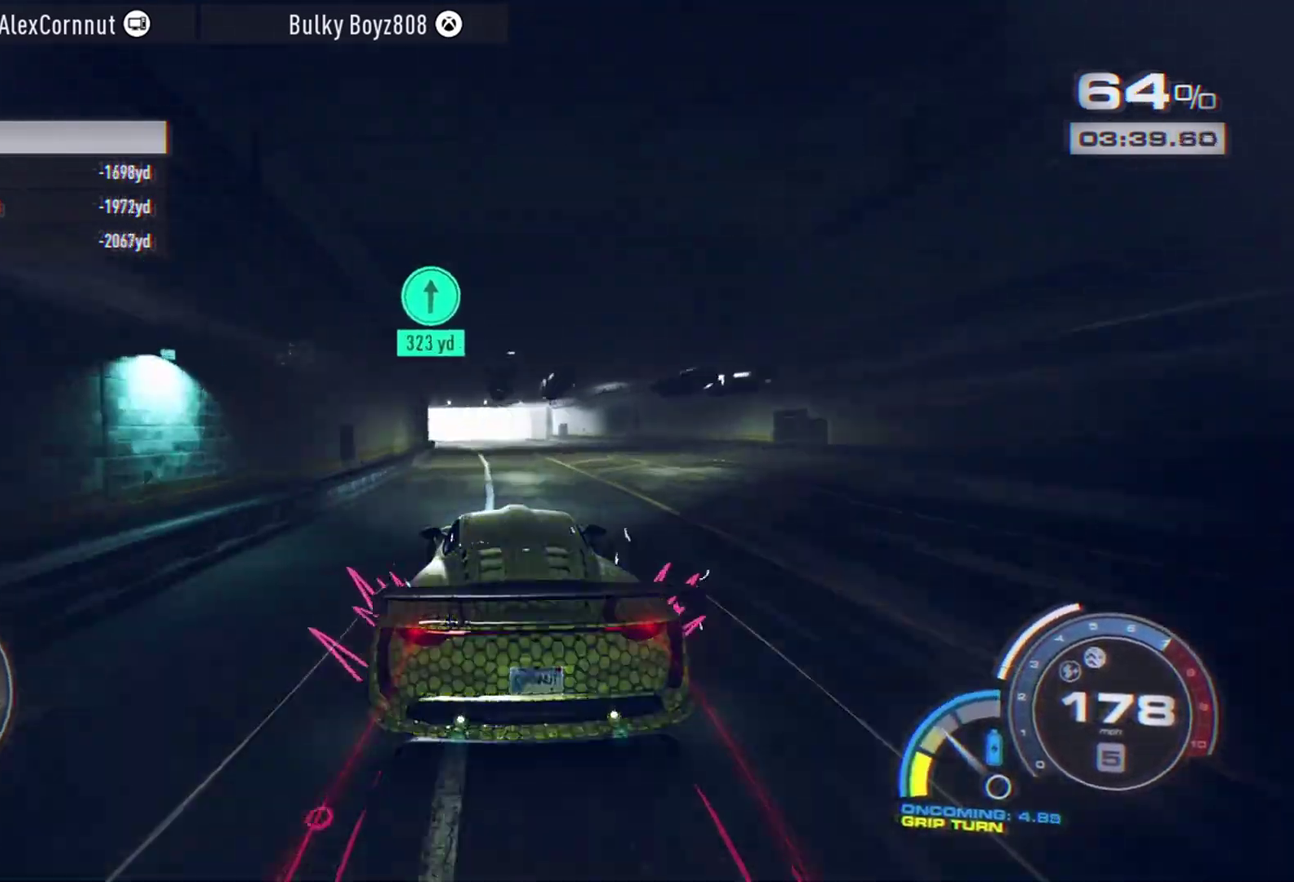
{"dt_ms": 500, "buttons": [], "left_stick": "center", "events": [[217, "left_stick", "center"]]}
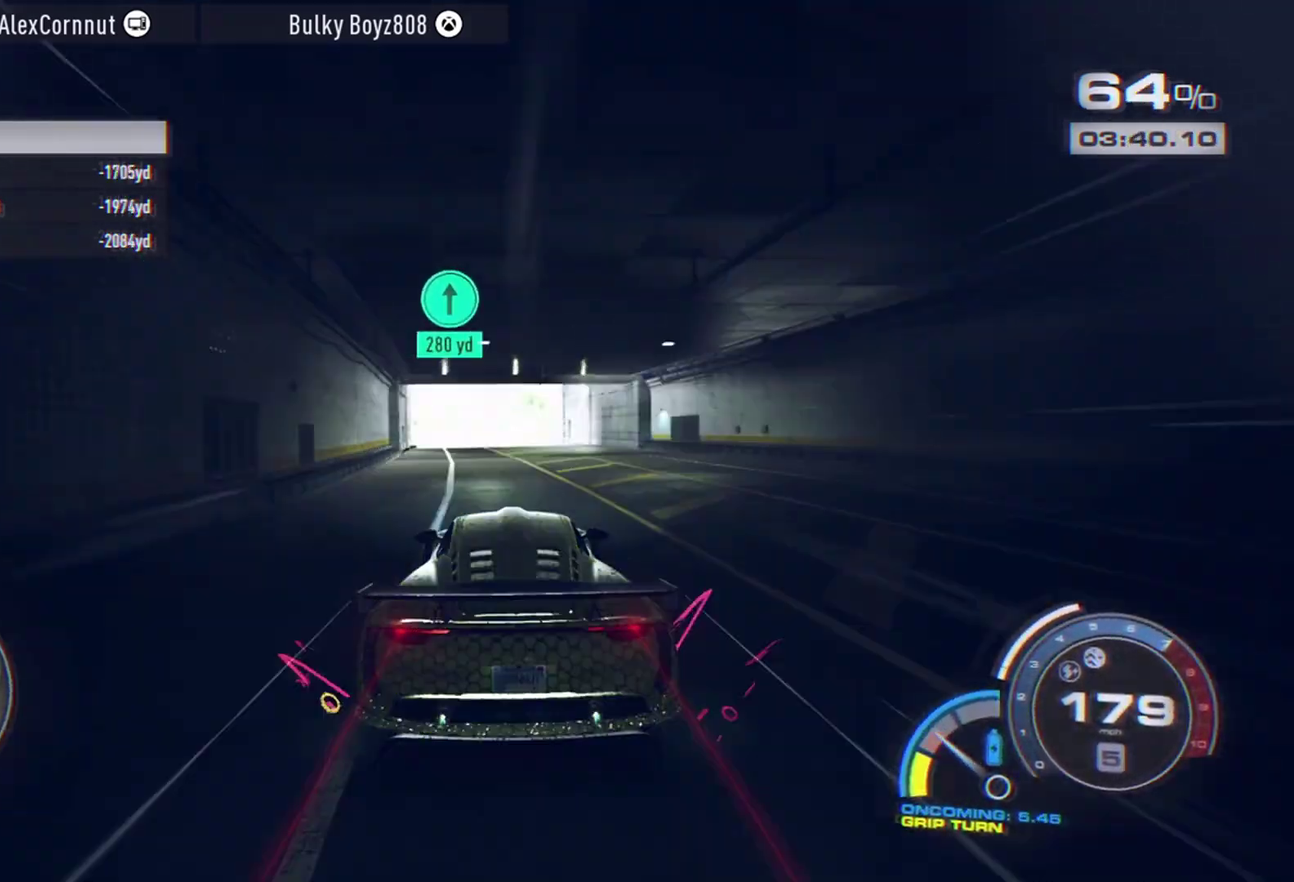
{"dt_ms": 400, "buttons": [], "left_stick": "left", "events": [[83, "left_stick", "left"]]}
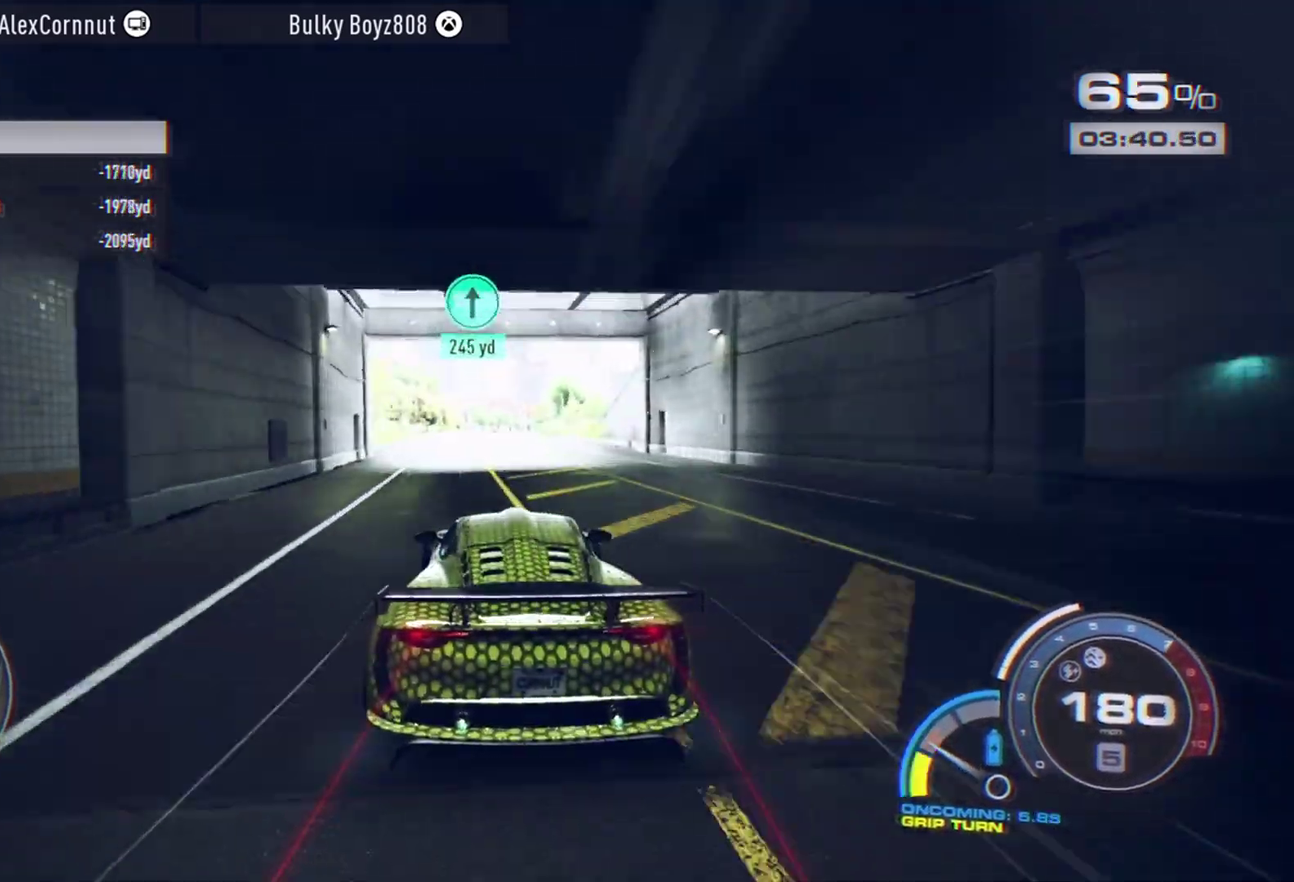
{"dt_ms": 700, "buttons": [], "left_stick": "center", "events": [[183, "left_stick", "center"], [367, "A", "down"], [533, "A", "up"]]}